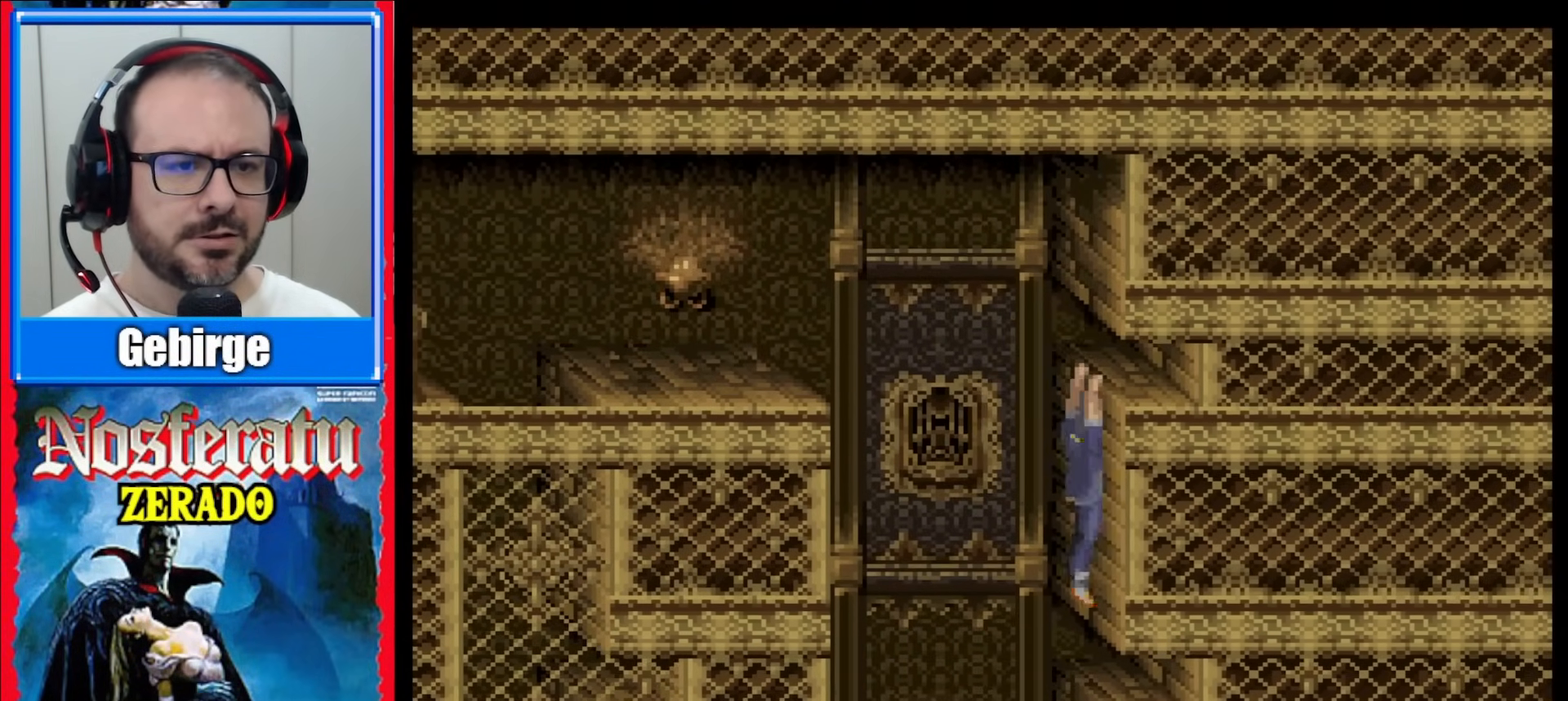
Gameplay with a controller (Nintendo layout); each line is a JSON object with the inputs held at the frame after it. "events" lists button and stick changes between this image and that frame as [ms after this image, input, new state], when the widget could be followed in between. Not read: DPAD_UP L1 L3 R1 R3.
{"buttons": [], "events": [[117, "DPAD_DOWN", "up"]]}
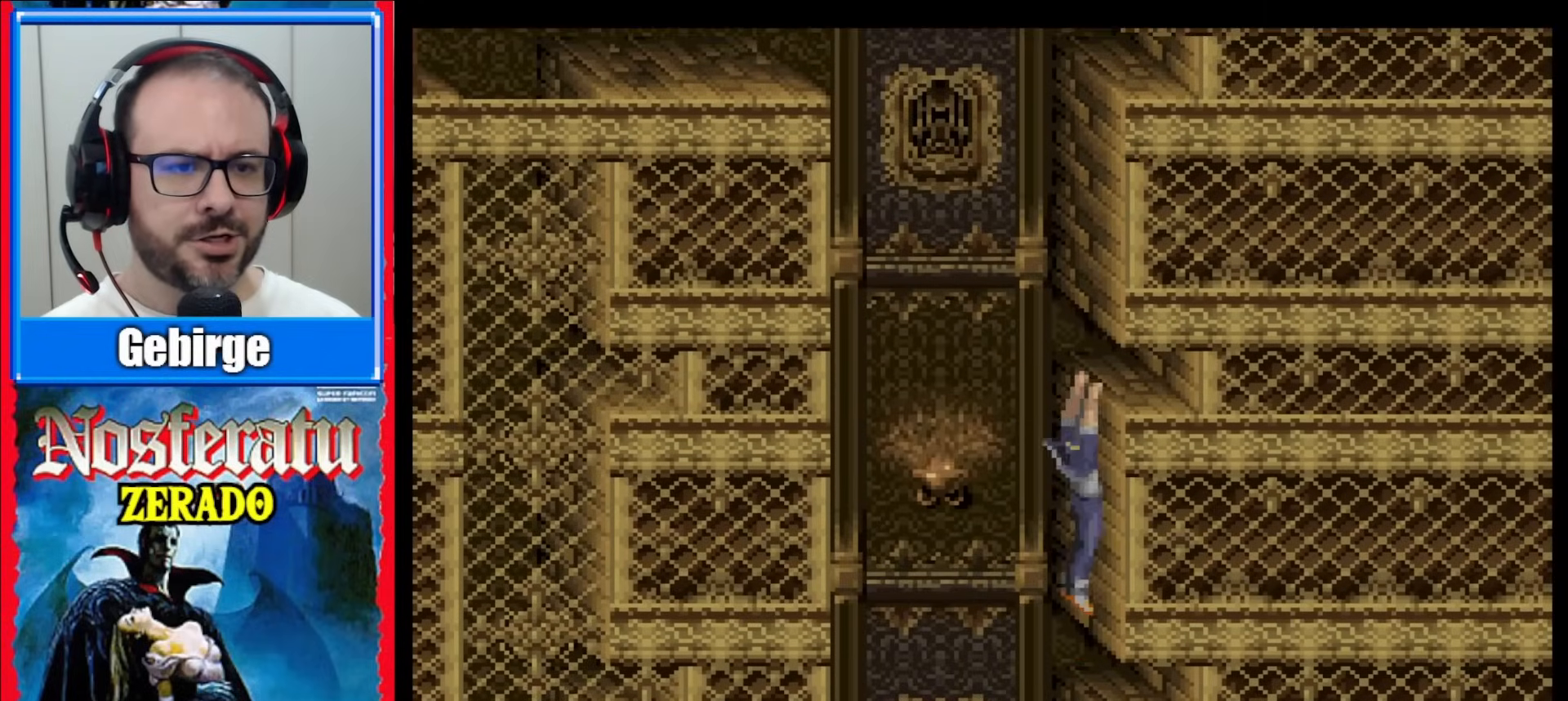
{"buttons": [], "events": [[217, "DPAD_DOWN", "down"], [400, "DPAD_DOWN", "up"]]}
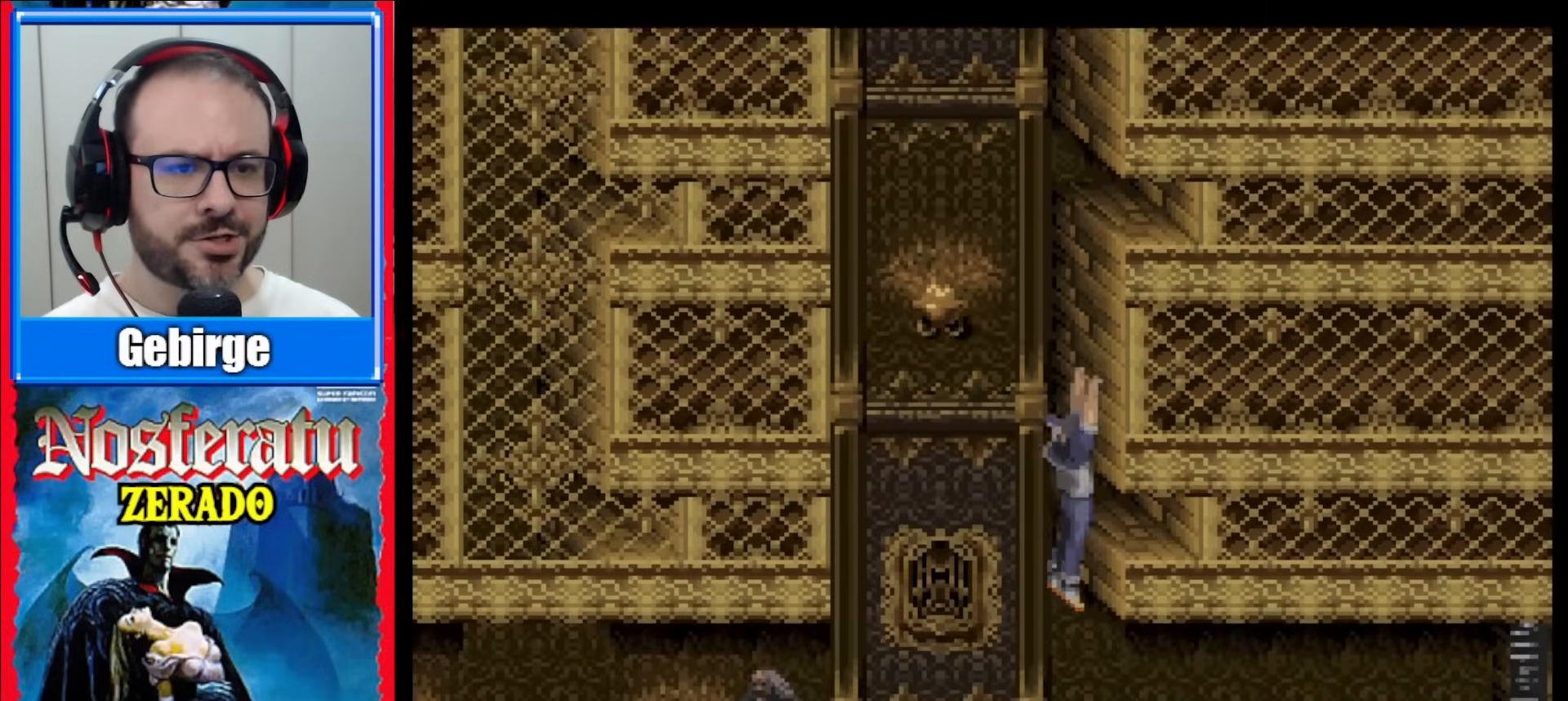
{"buttons": [], "events": []}
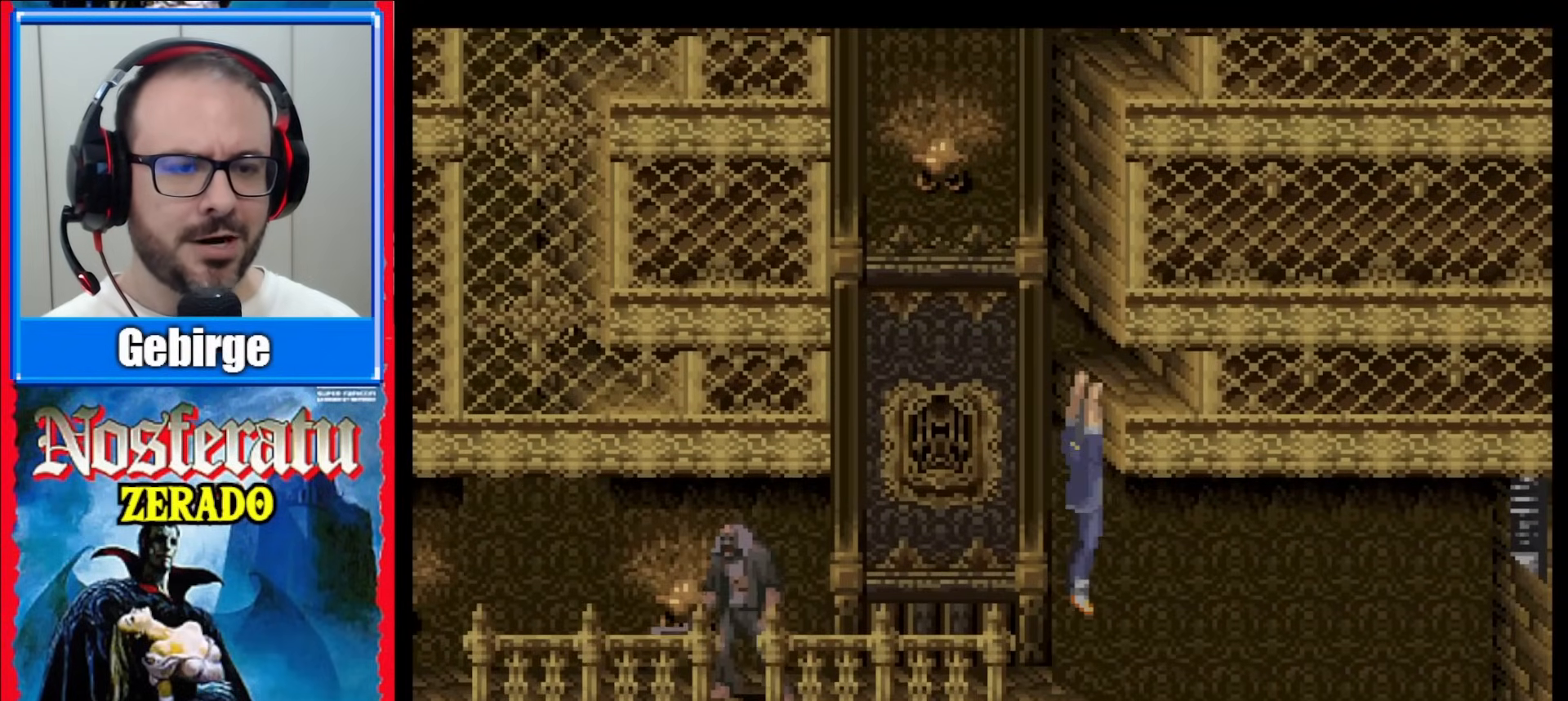
{"buttons": [], "events": [[167, "DPAD_DOWN", "down"], [300, "DPAD_DOWN", "up"]]}
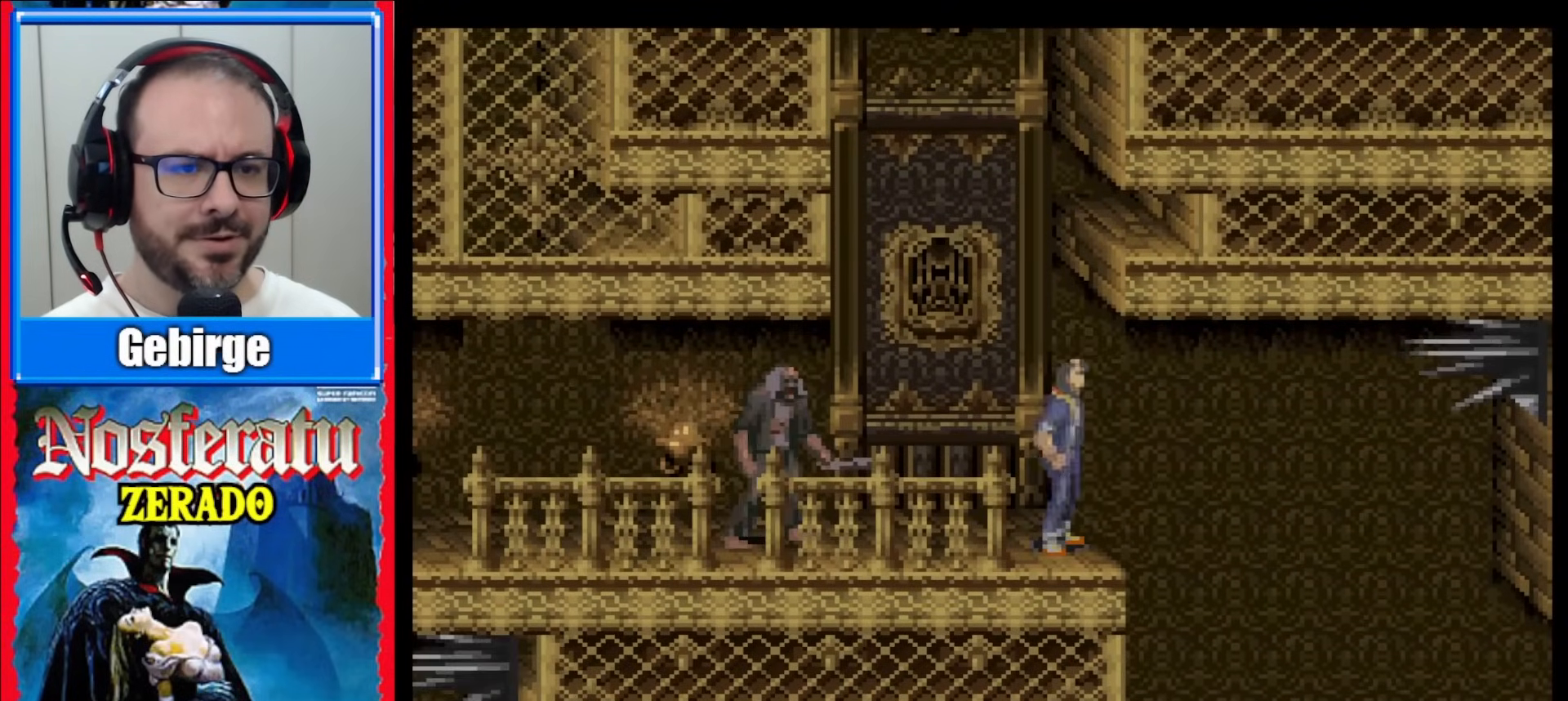
{"buttons": [], "events": [[117, "DPAD_RIGHT", "down"], [167, "B", "down"], [283, "B", "up"], [350, "B", "down"], [467, "B", "up"], [500, "DPAD_RIGHT", "up"]]}
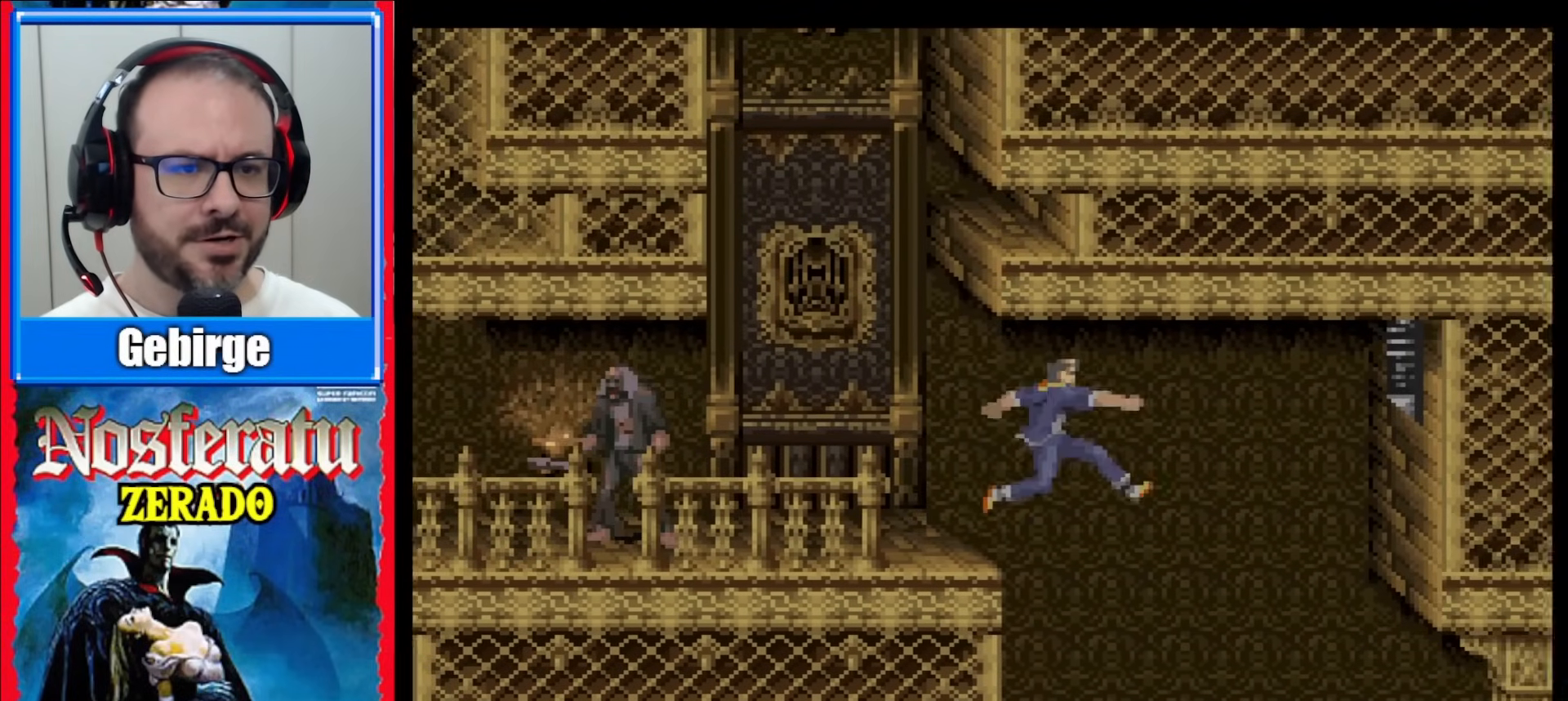
{"buttons": [], "events": []}
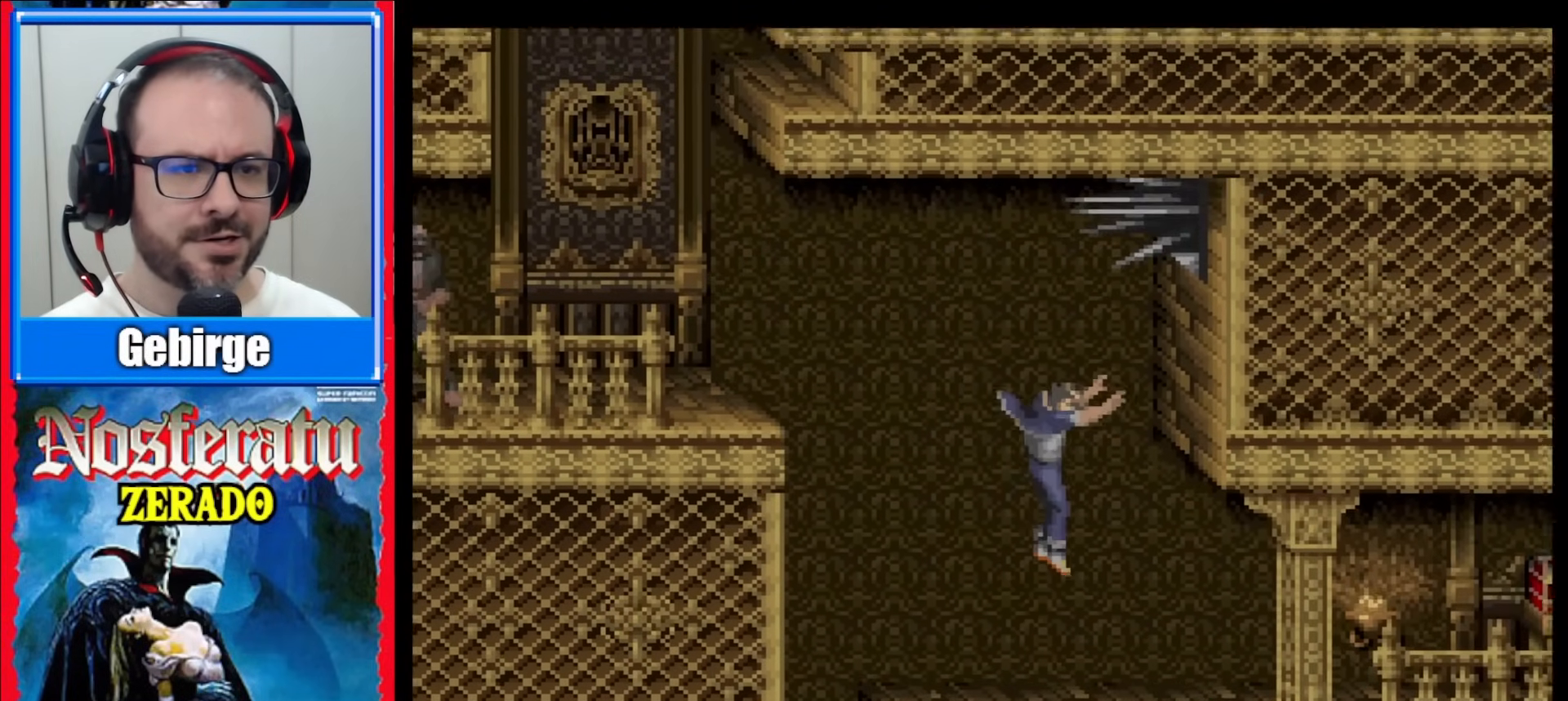
{"buttons": [], "events": []}
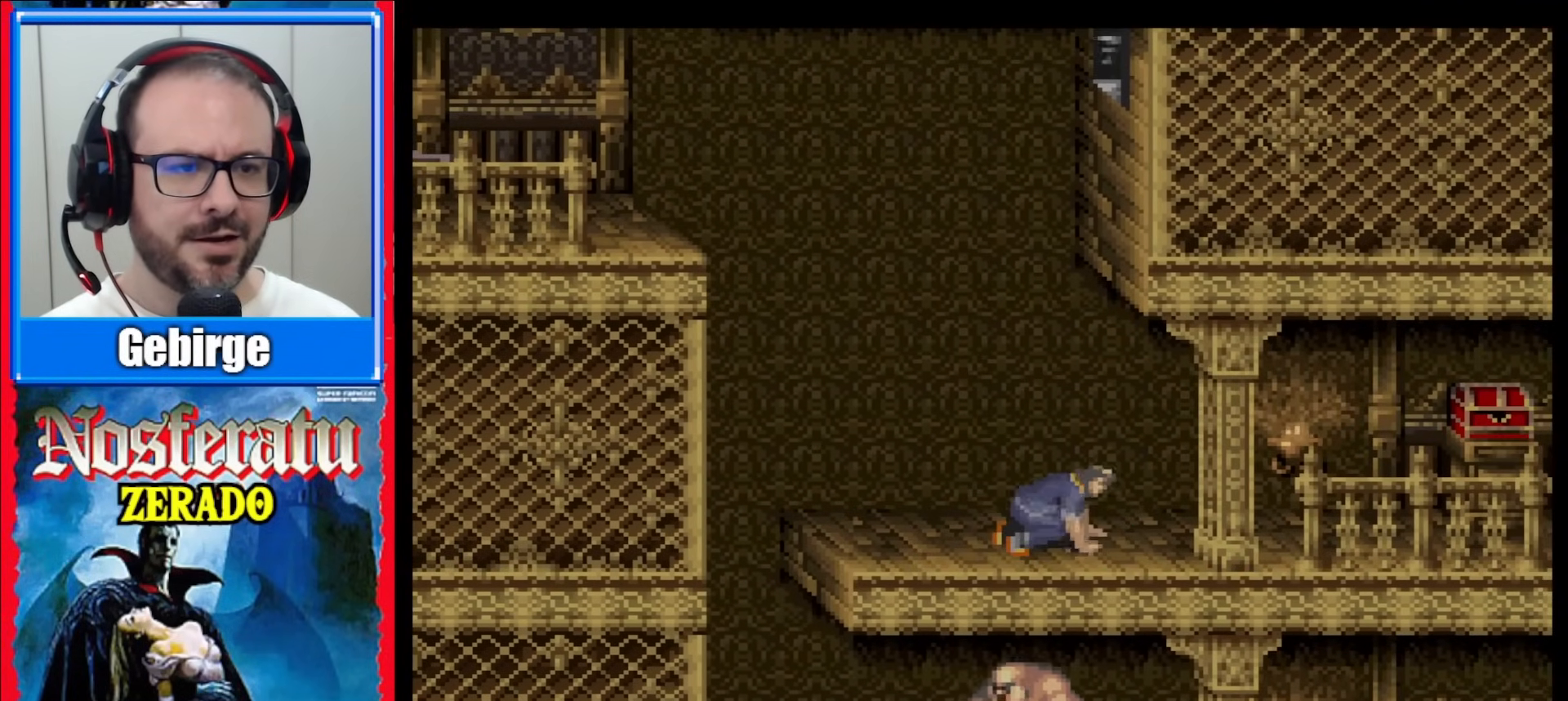
{"buttons": [], "events": []}
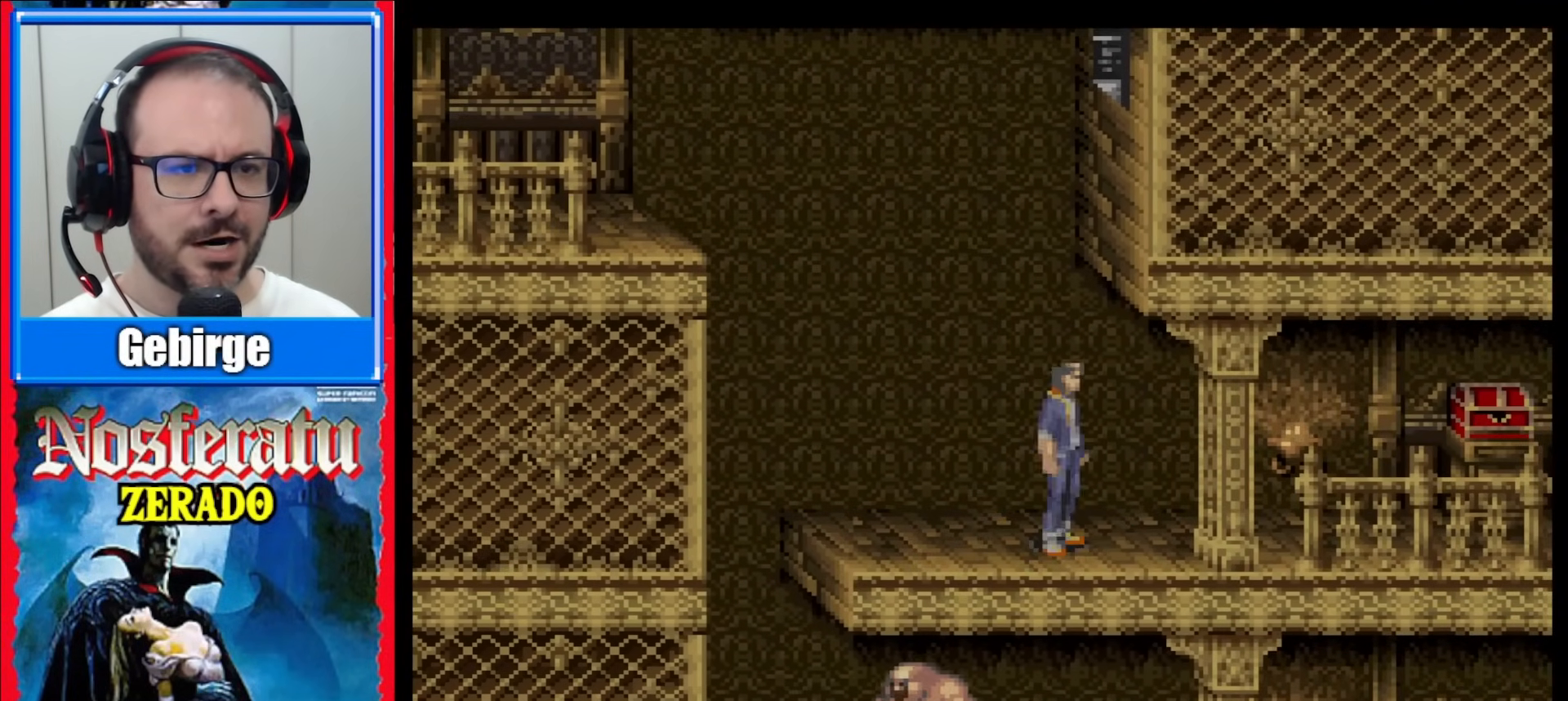
{"buttons": ["DPAD_RIGHT"], "events": [[117, "DPAD_RIGHT", "down"], [200, "DPAD_RIGHT", "up"], [283, "DPAD_RIGHT", "down"]]}
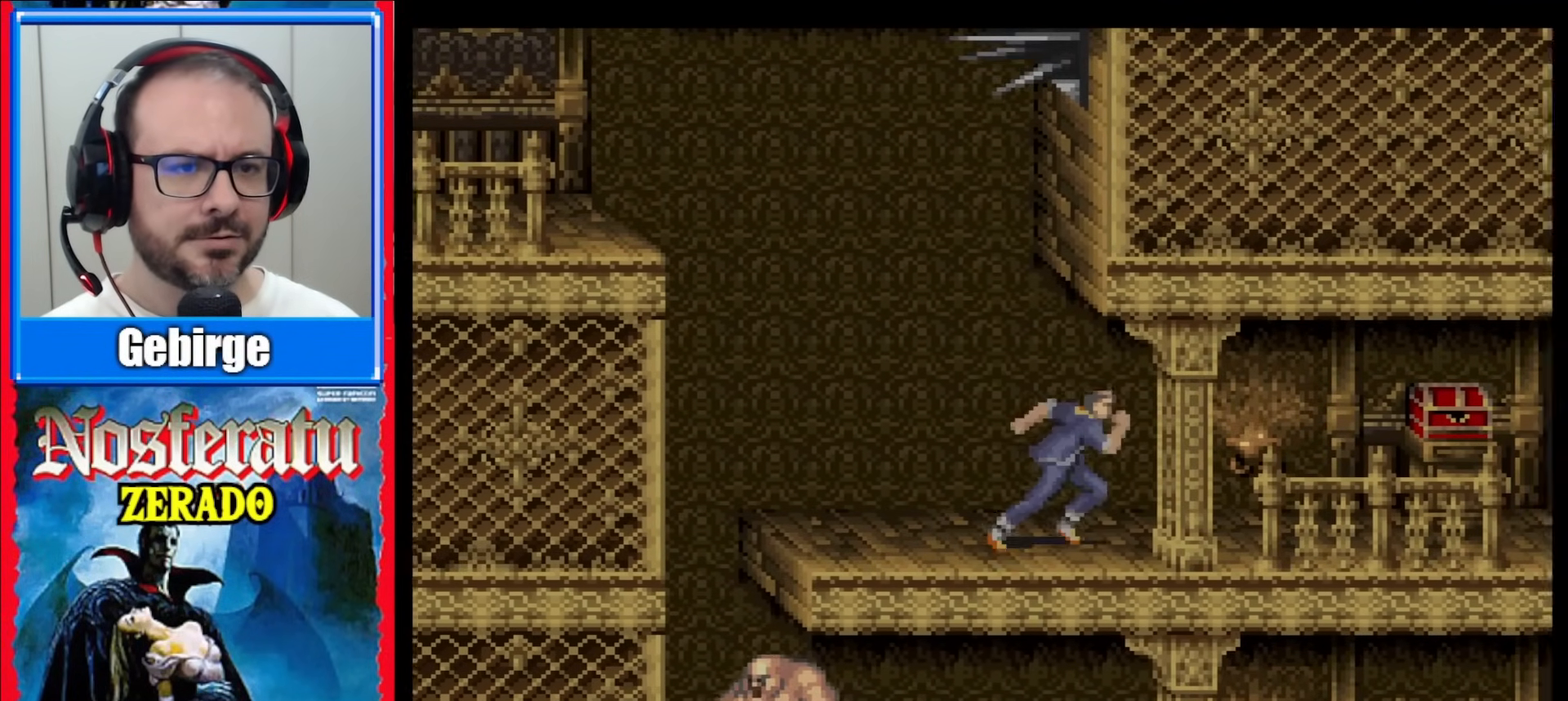
{"buttons": [], "events": [[217, "DPAD_RIGHT", "up"]]}
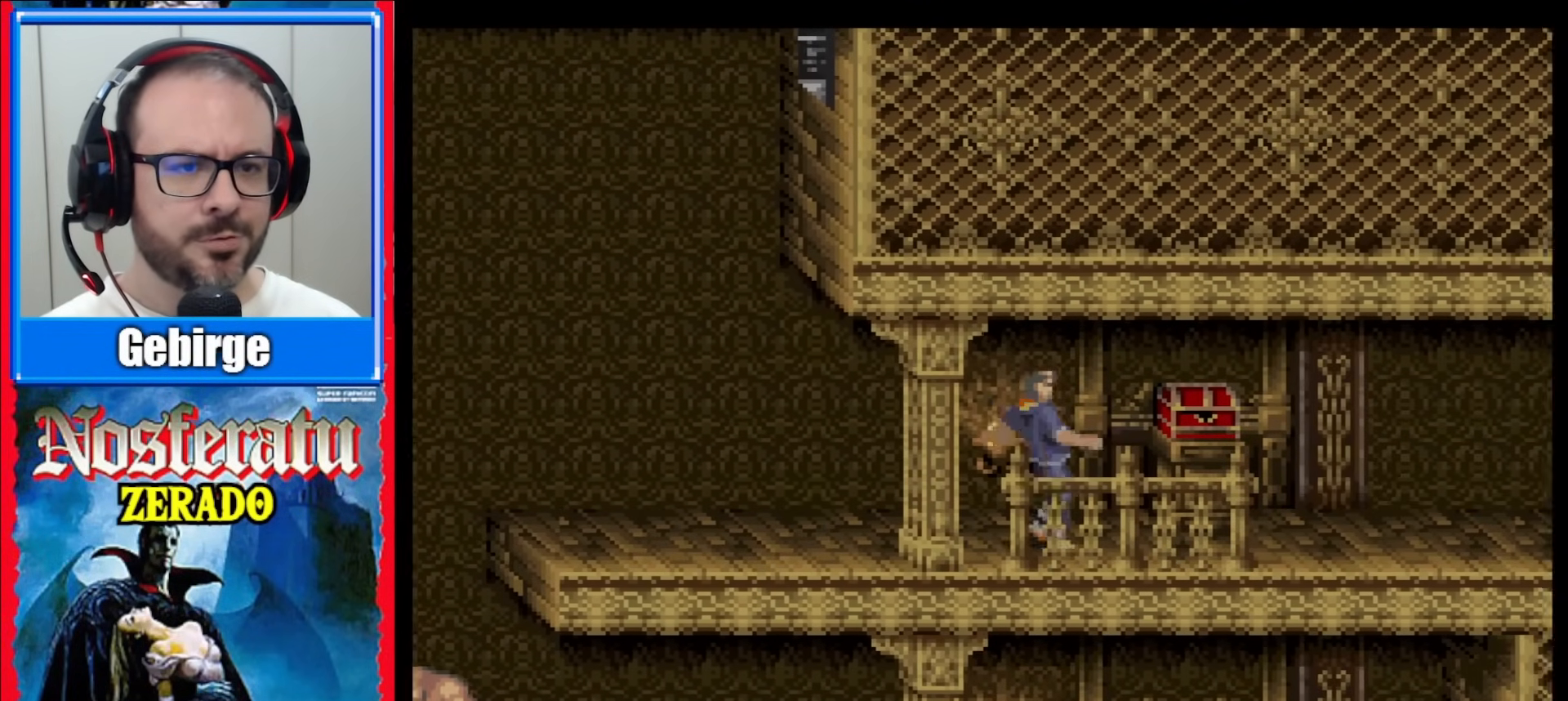
{"buttons": [], "events": []}
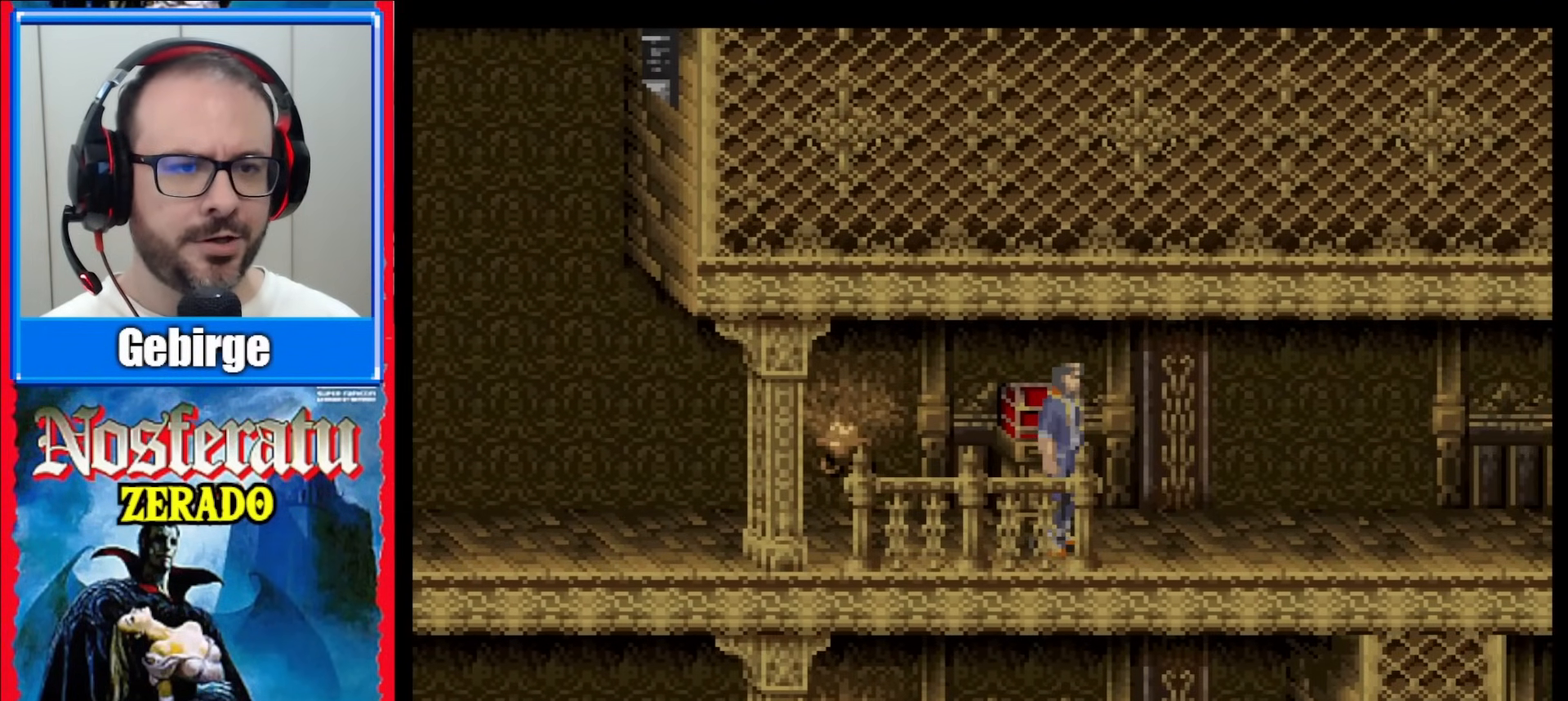
{"buttons": [], "events": []}
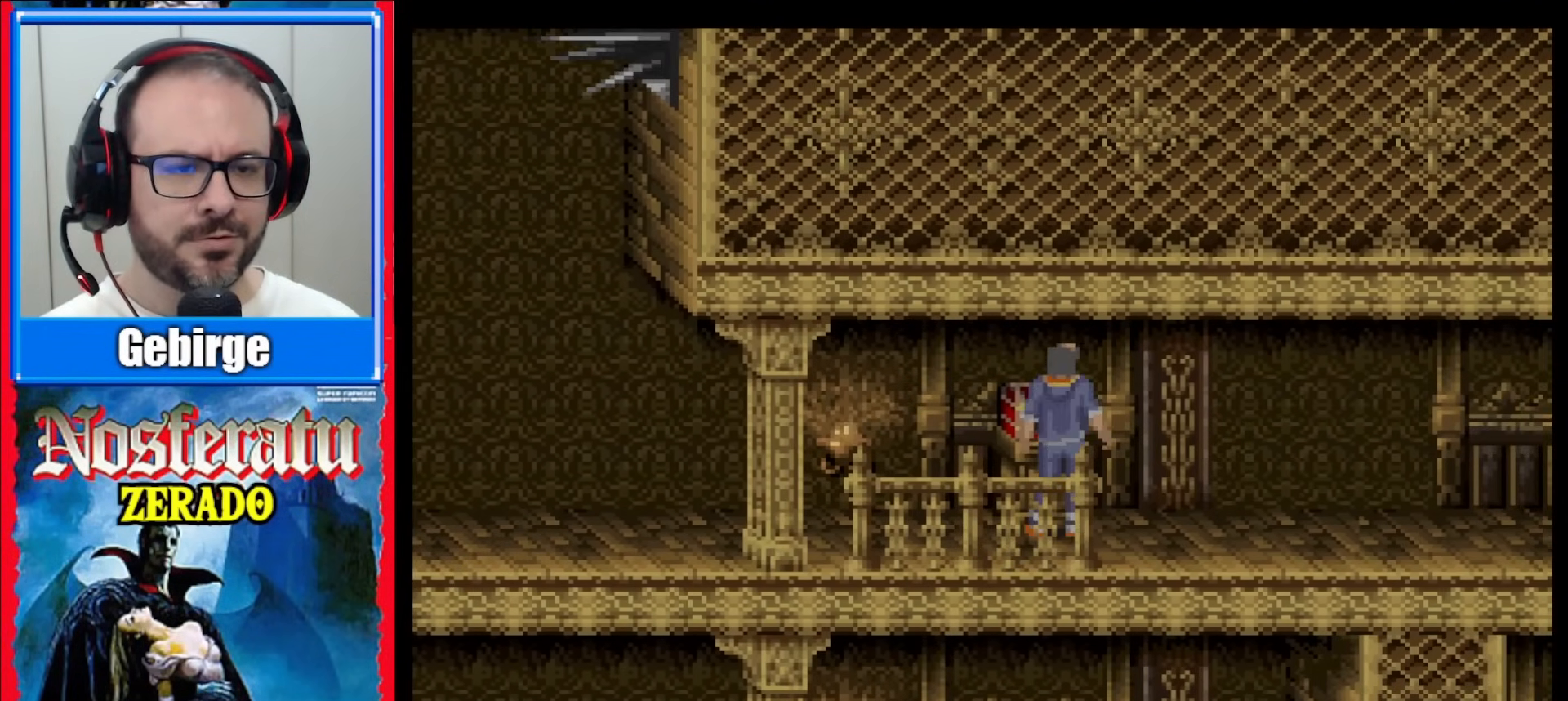
{"buttons": [], "events": []}
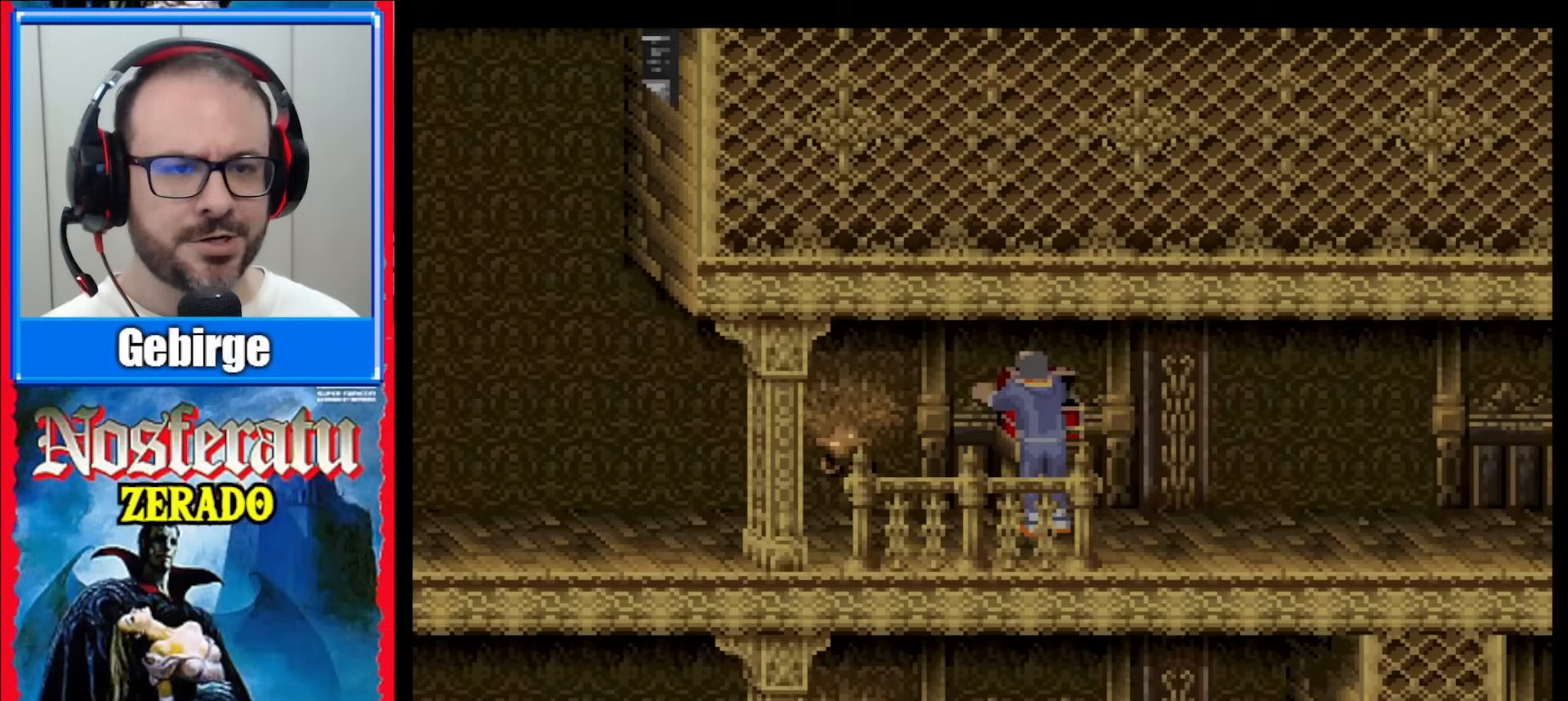
{"buttons": [], "events": []}
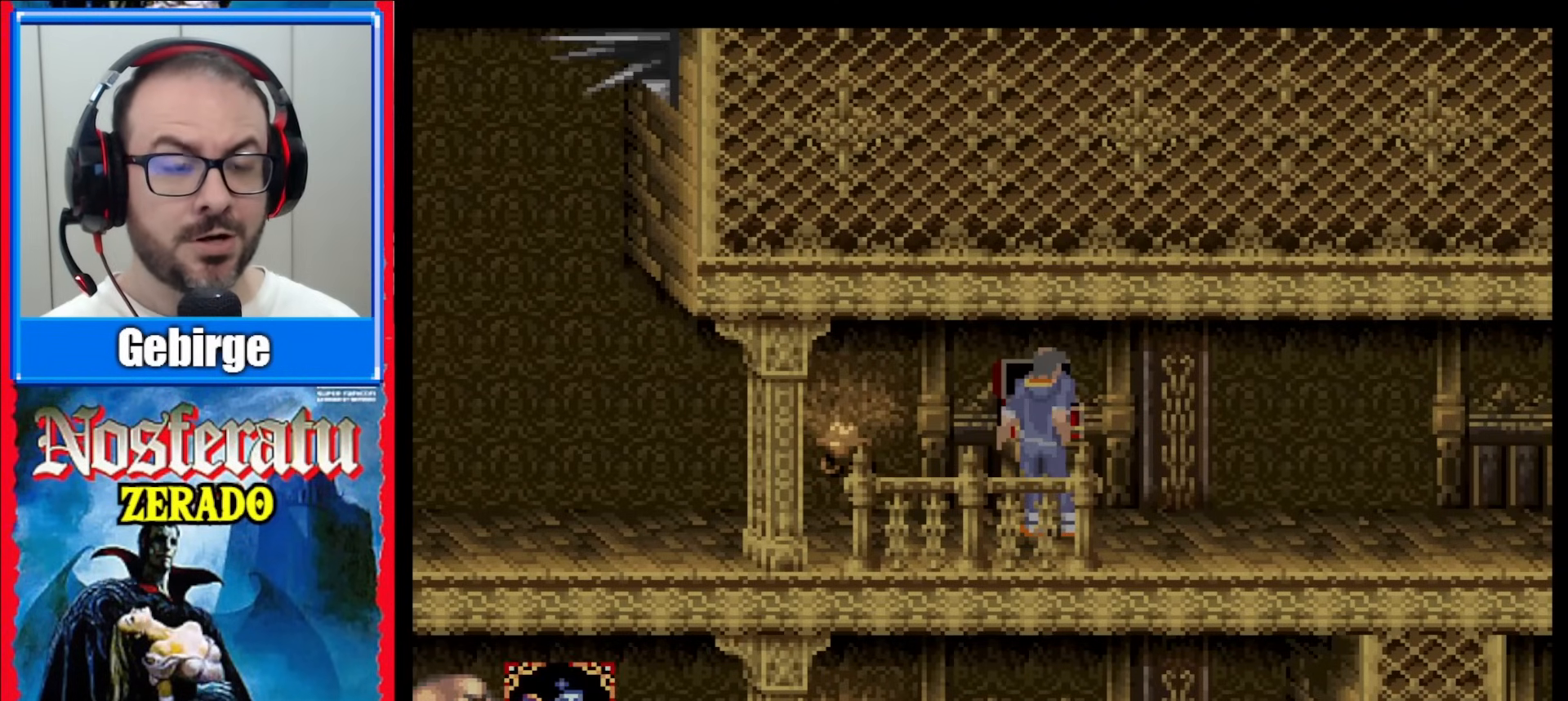
{"buttons": [], "events": []}
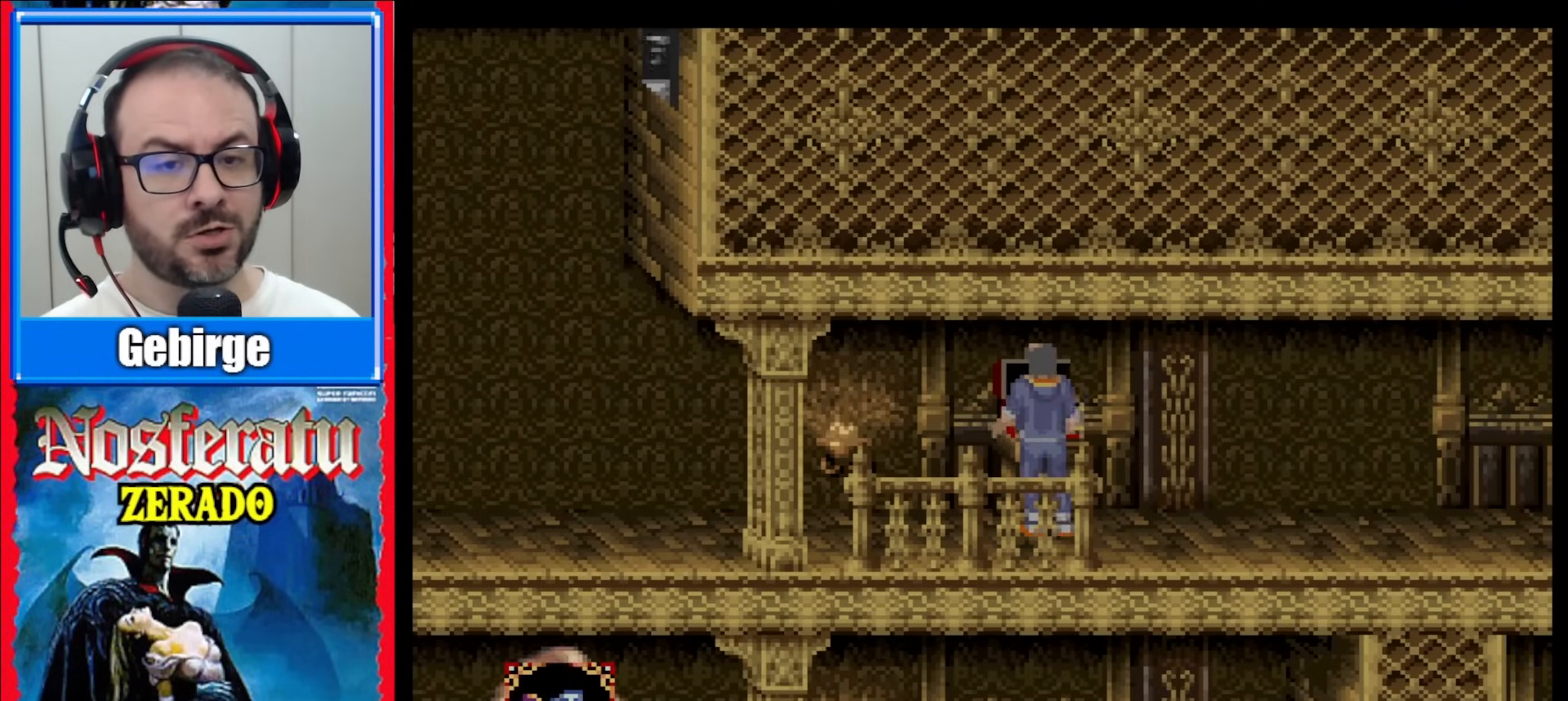
{"buttons": [], "events": []}
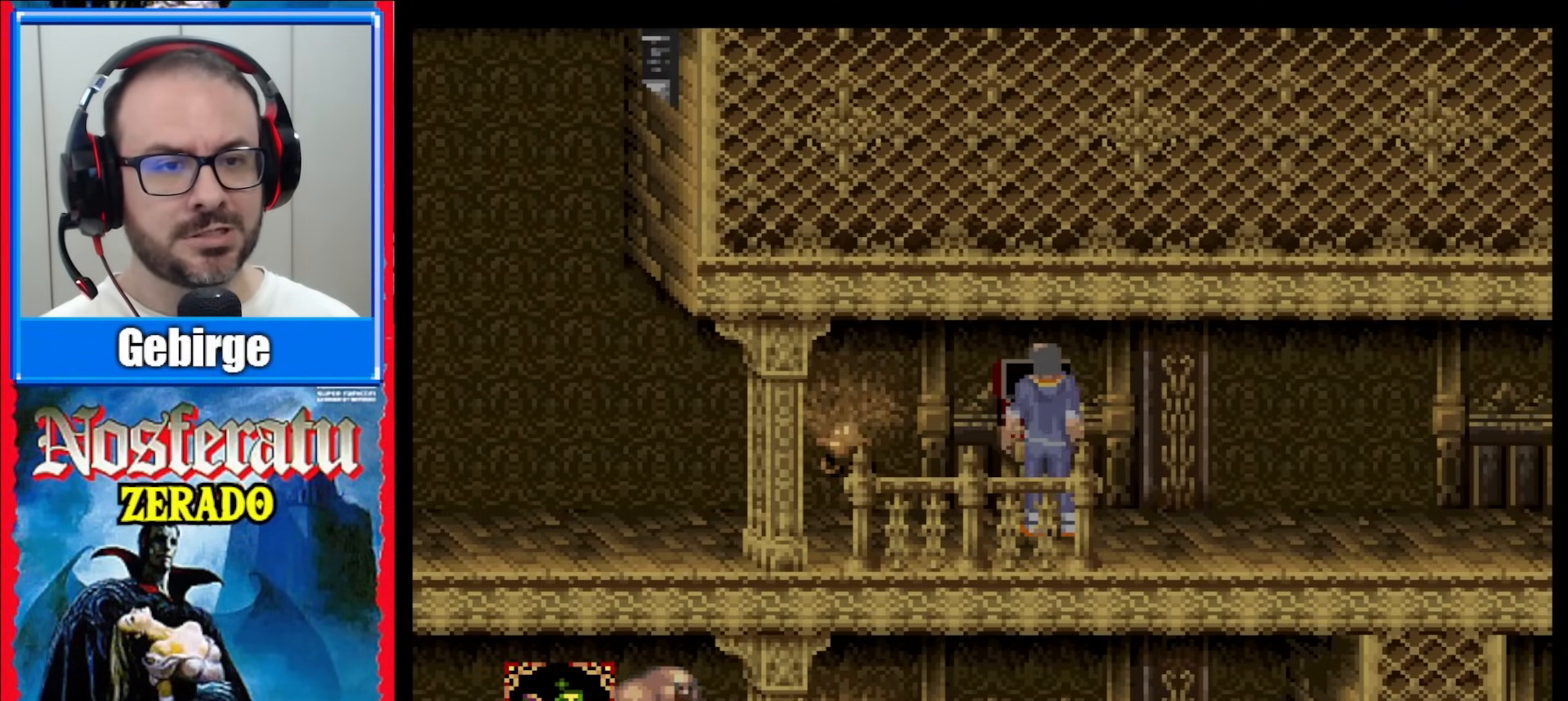
{"buttons": [], "events": []}
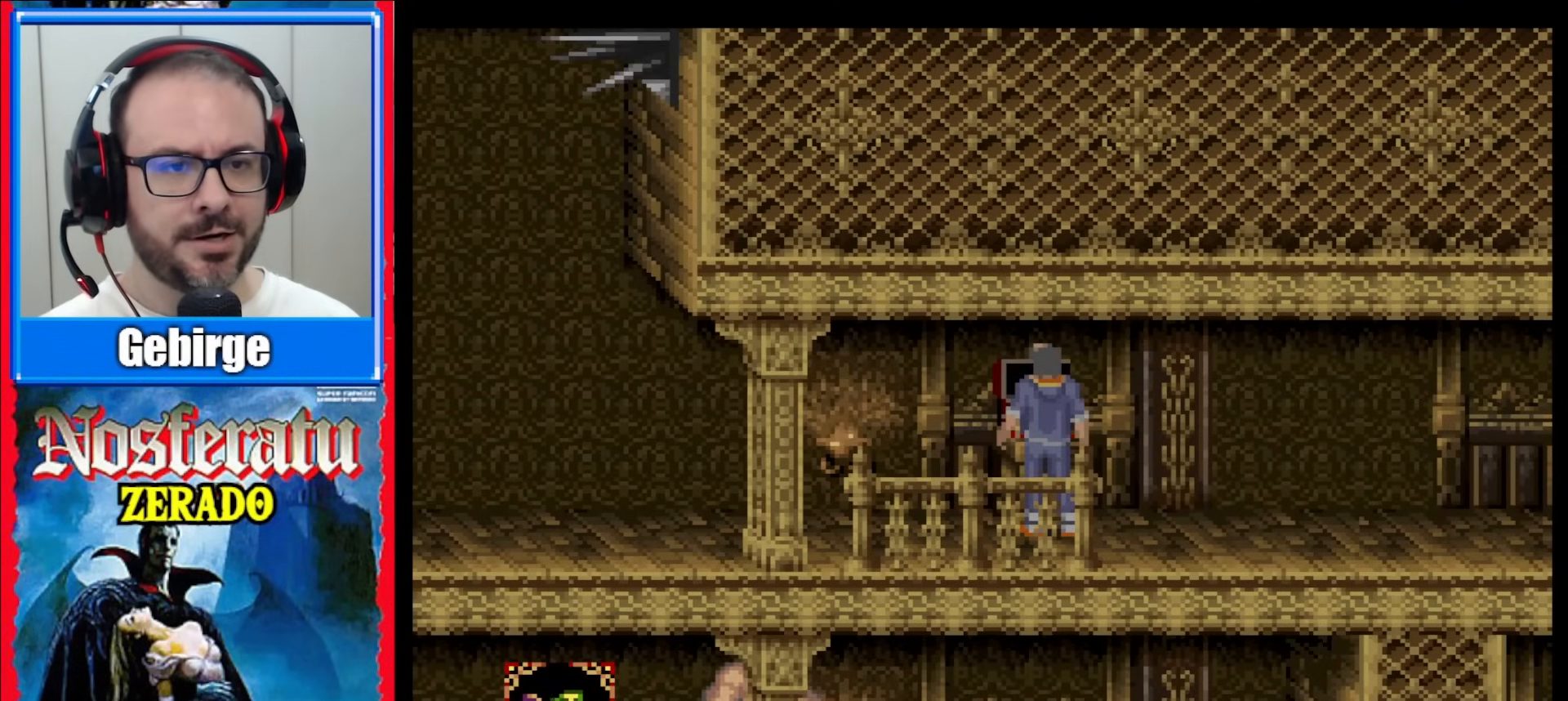
{"buttons": [], "events": []}
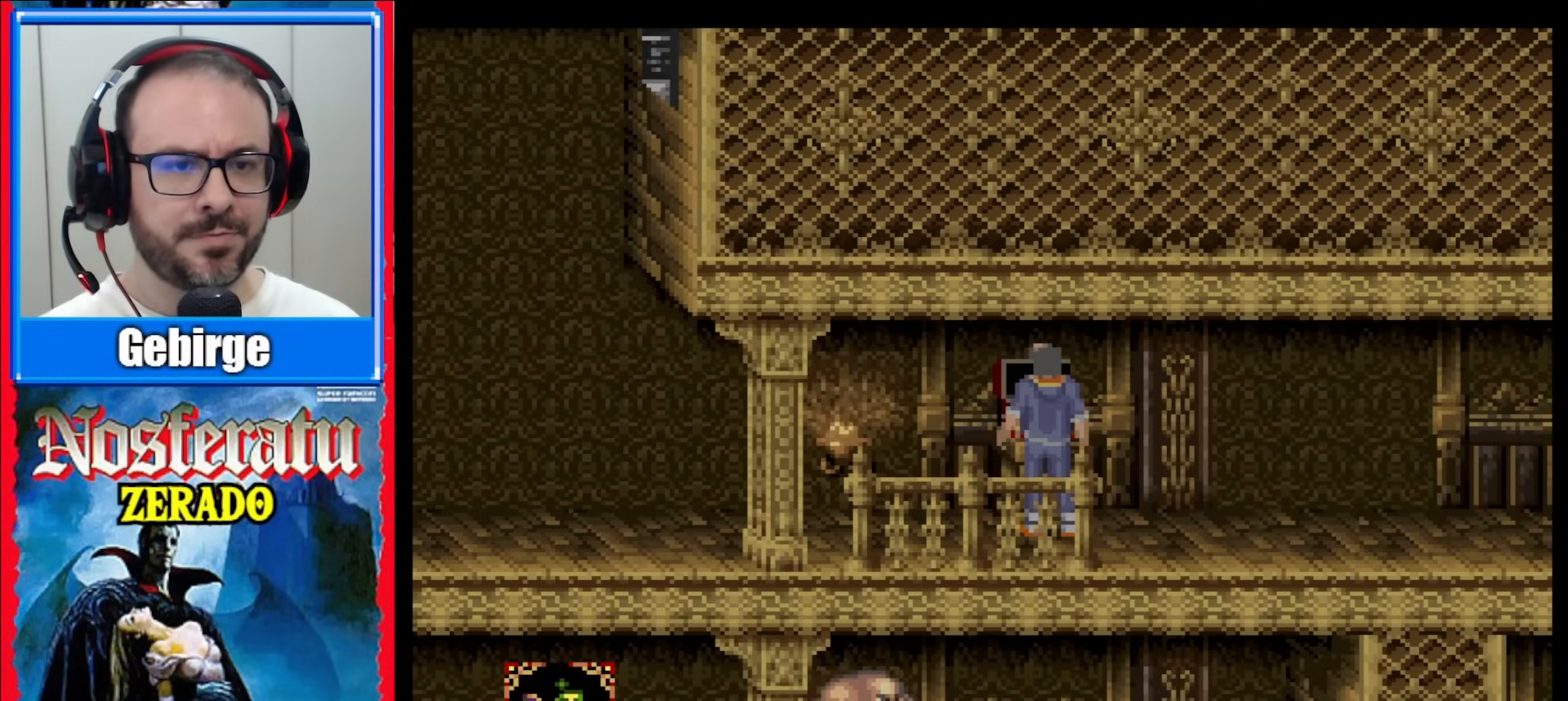
{"buttons": [], "events": []}
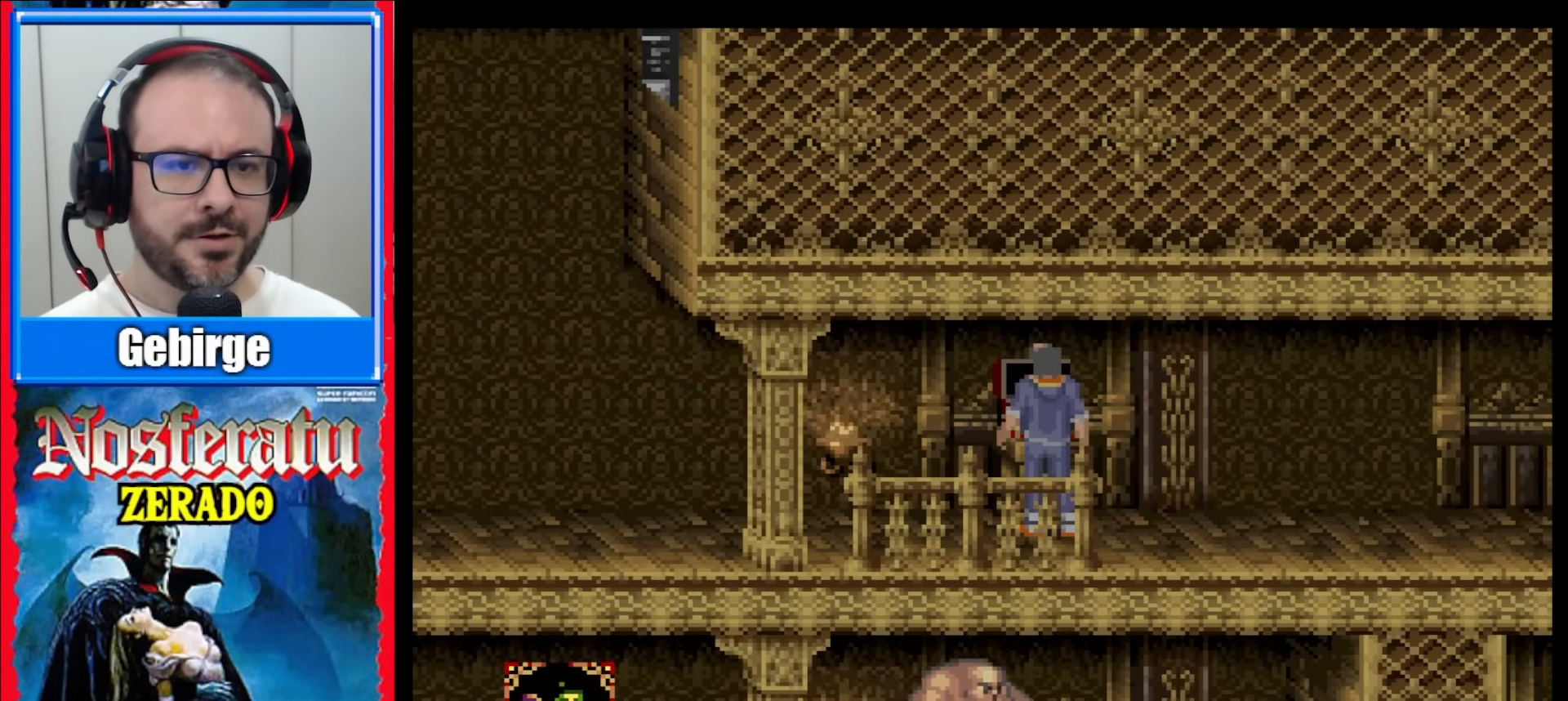
{"buttons": ["DPAD_RIGHT"], "events": [[117, "DPAD_RIGHT", "down"]]}
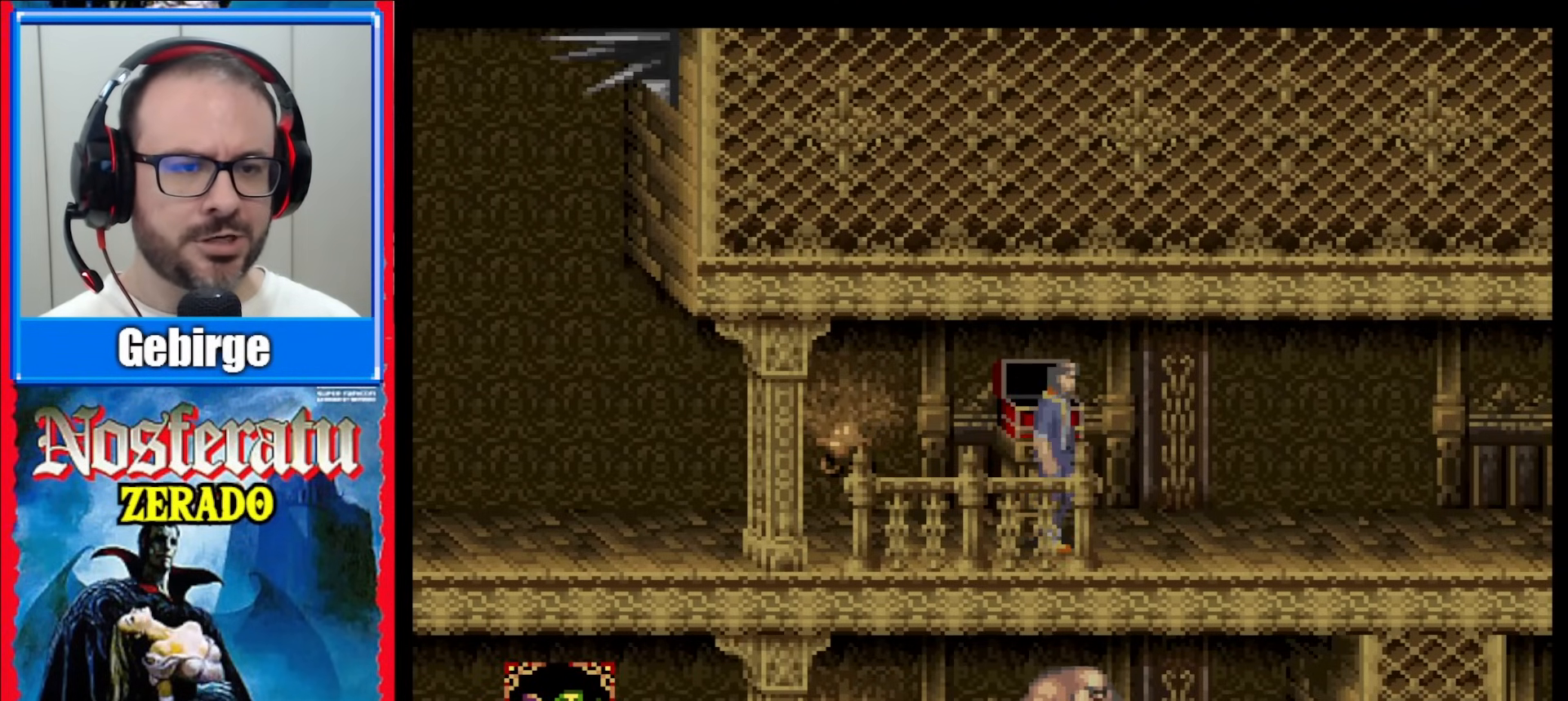
{"buttons": ["DPAD_RIGHT"], "events": []}
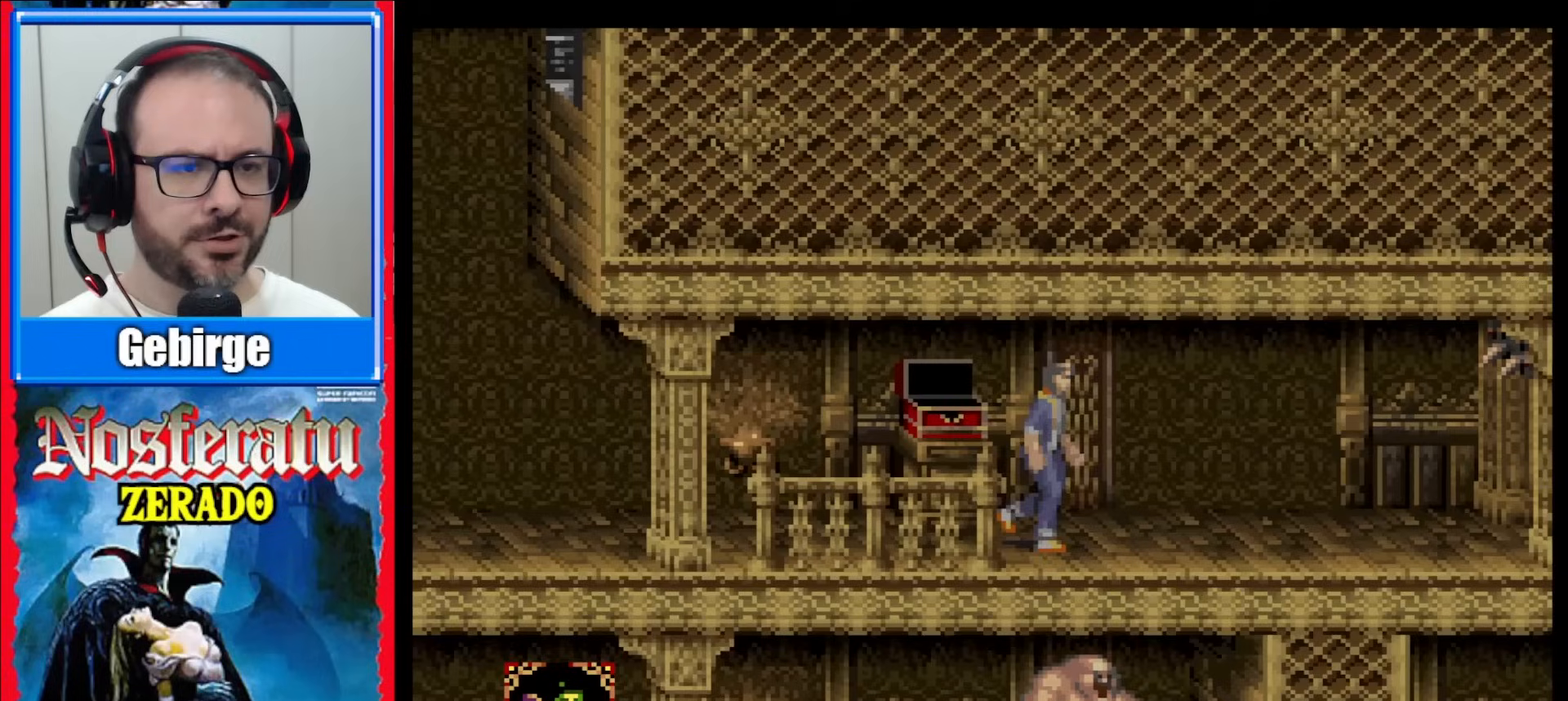
{"buttons": [], "events": [[83, "DPAD_RIGHT", "up"]]}
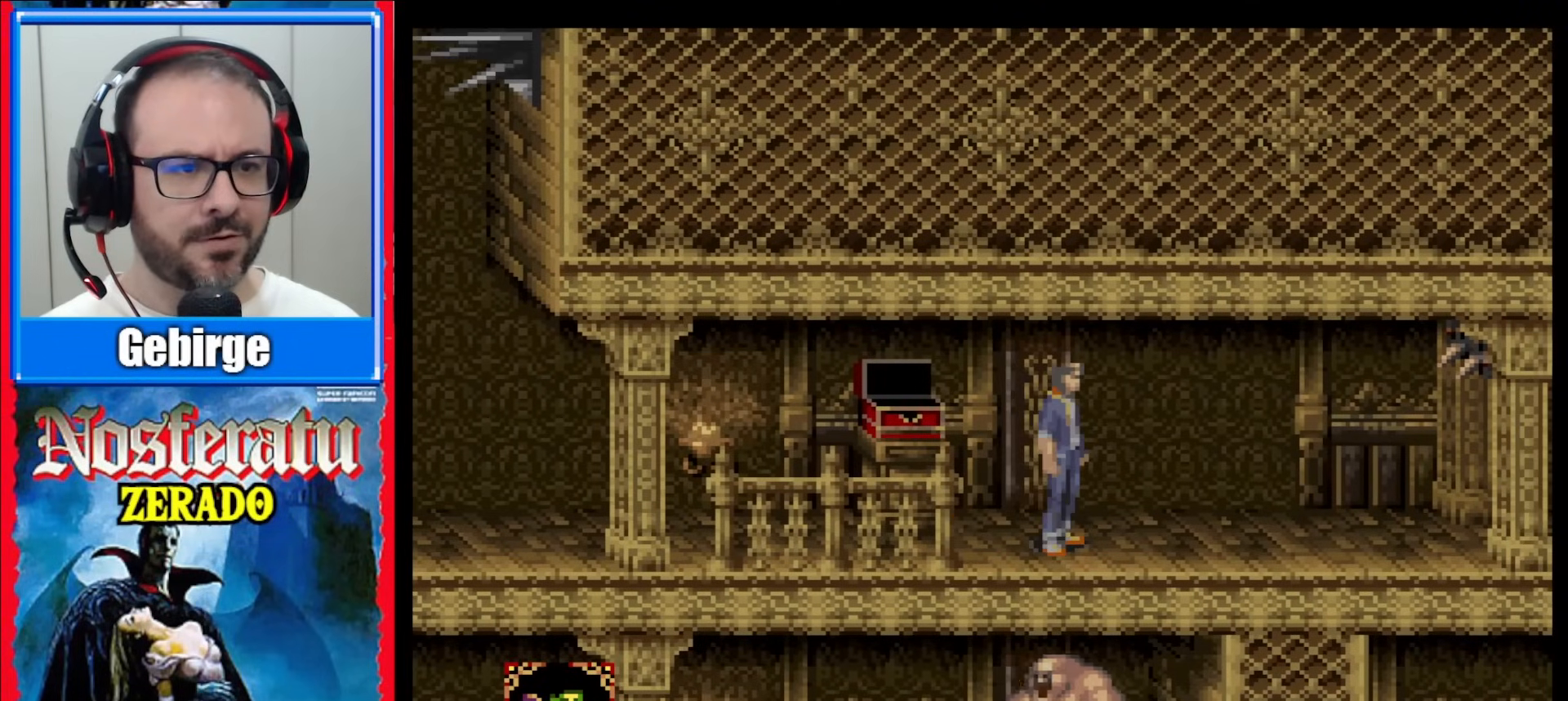
{"buttons": ["DPAD_RIGHT"], "events": [[267, "DPAD_RIGHT", "down"]]}
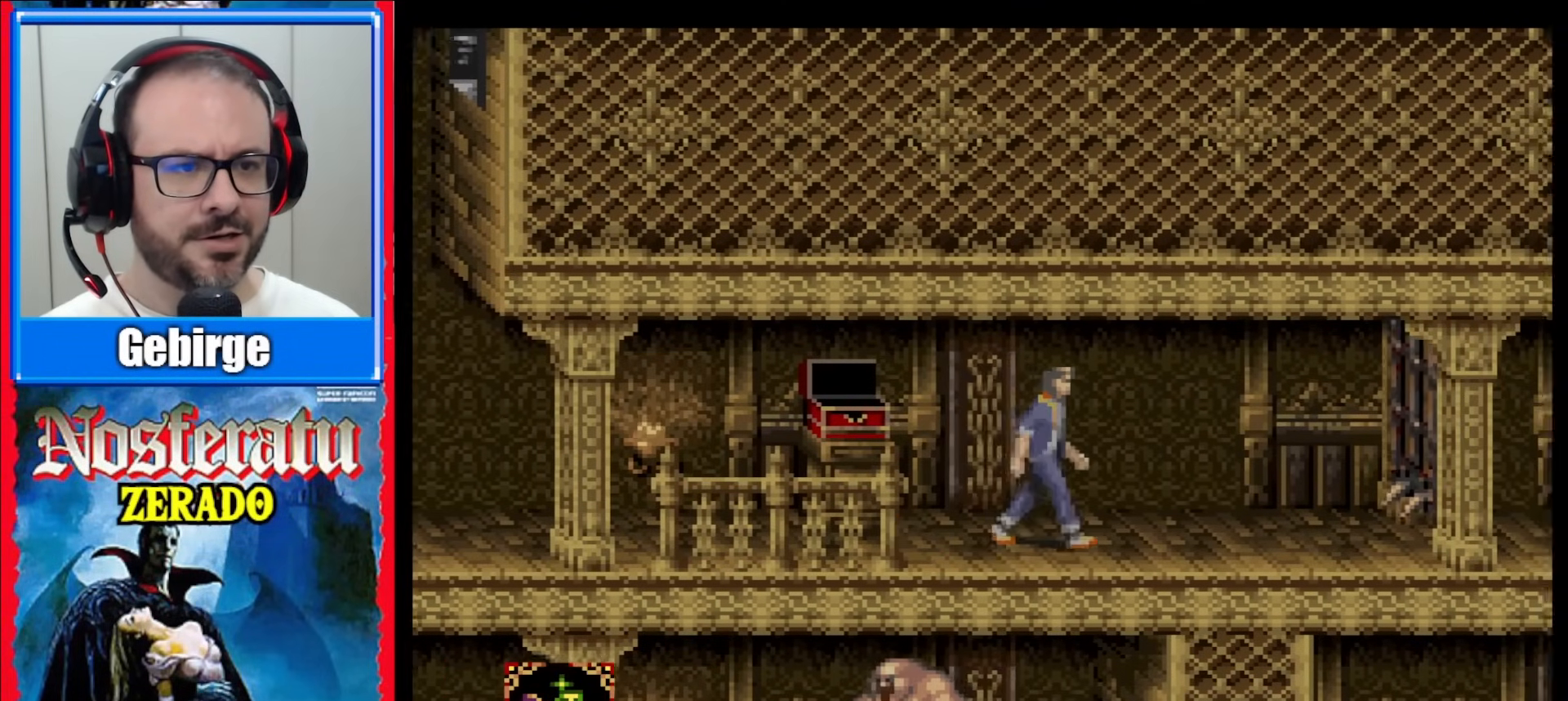
{"buttons": ["DPAD_RIGHT"], "events": []}
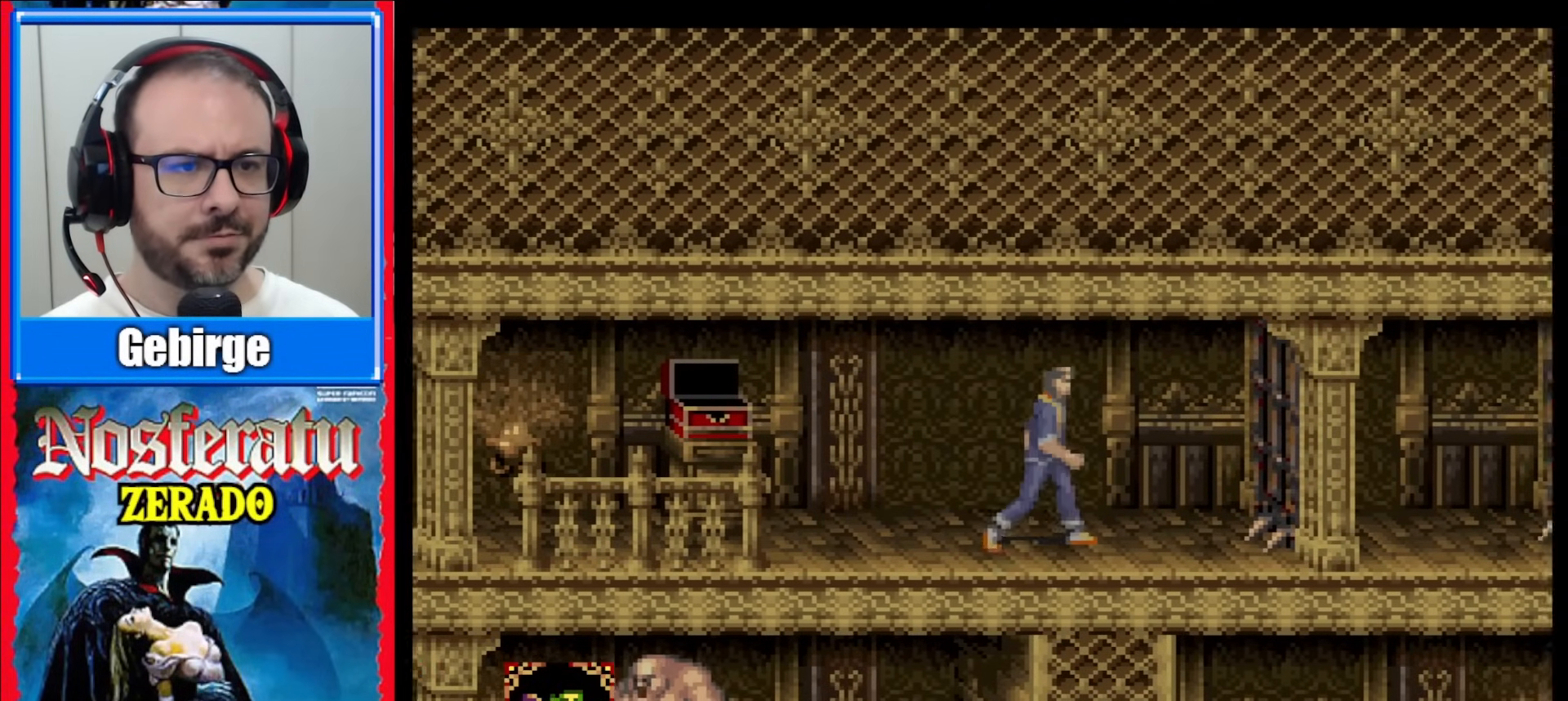
{"buttons": ["DPAD_RIGHT"], "events": []}
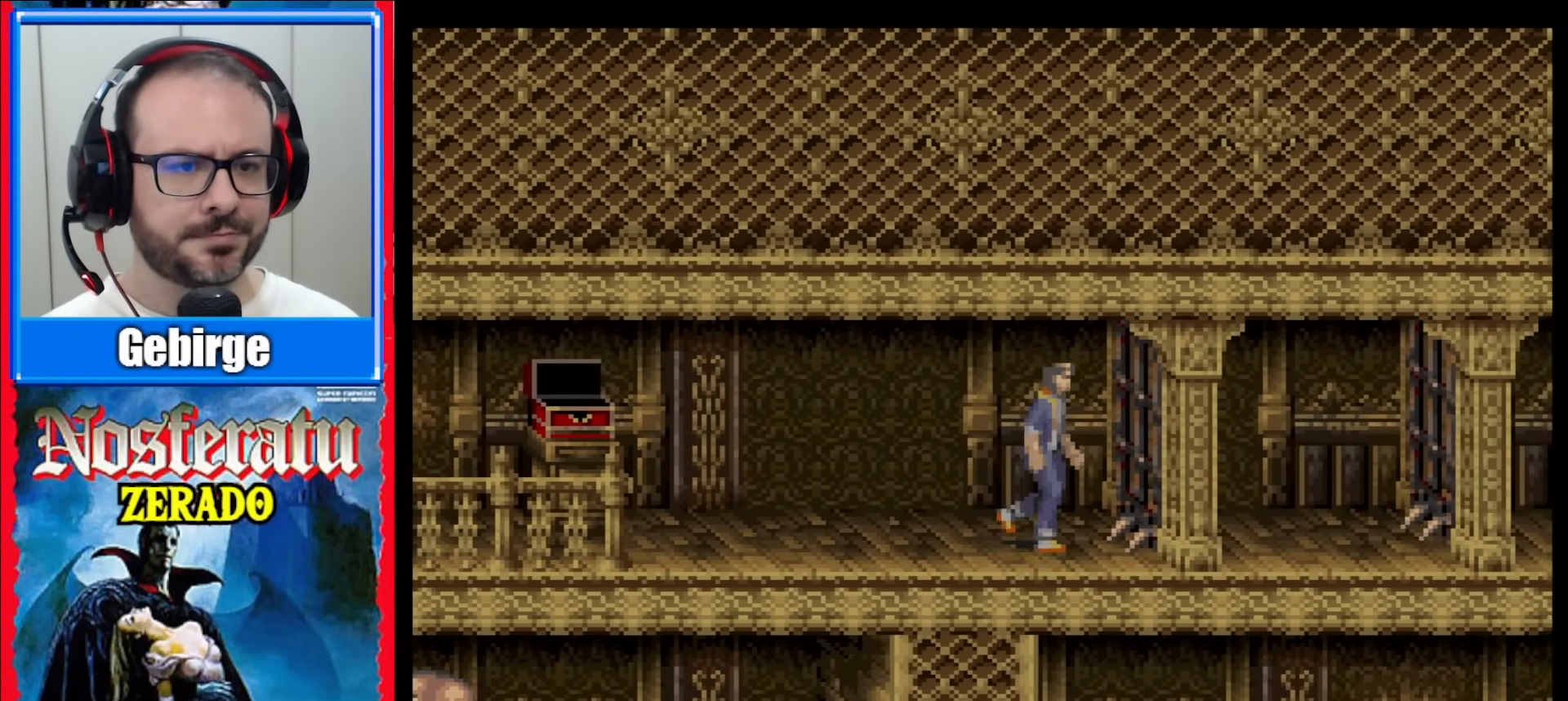
{"buttons": ["DPAD_RIGHT"], "events": []}
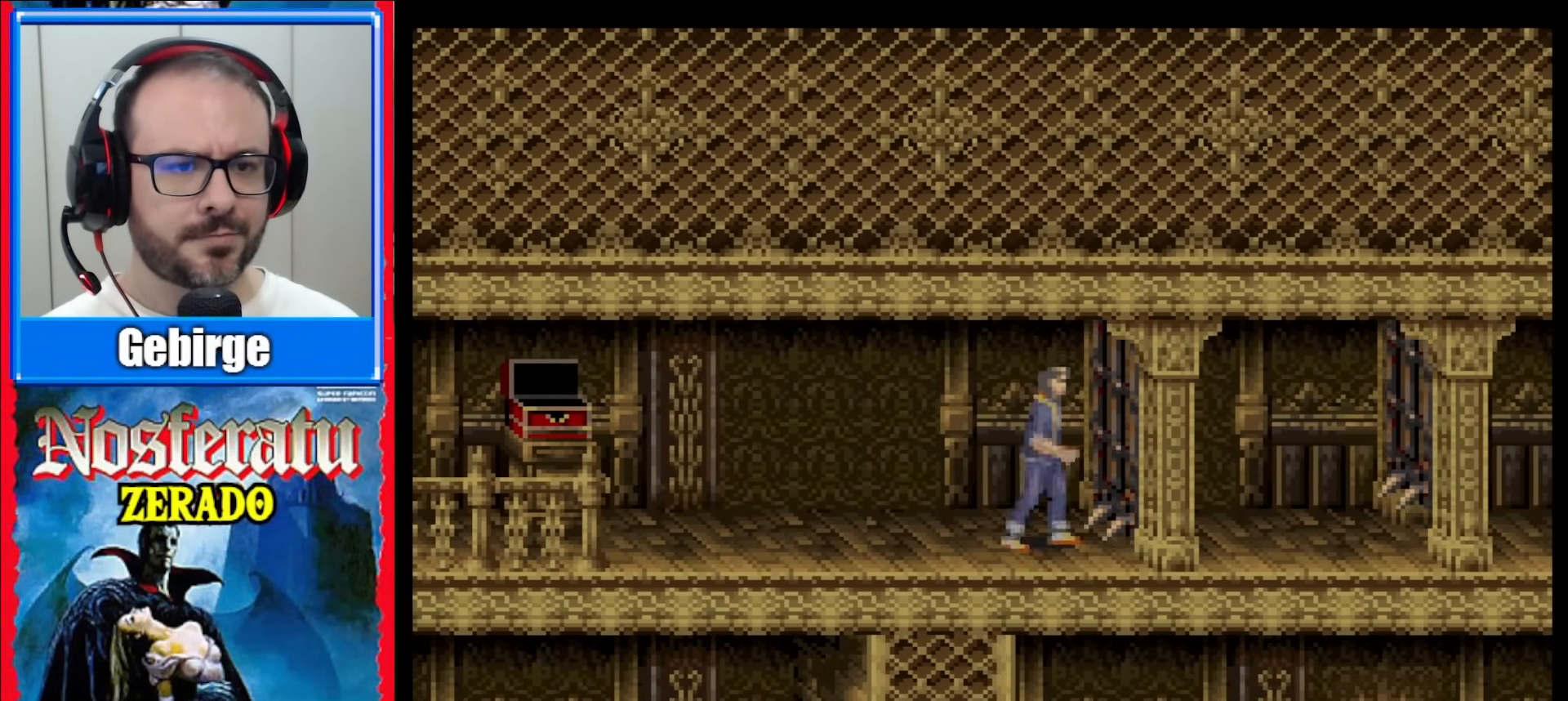
{"buttons": ["DPAD_RIGHT"], "events": []}
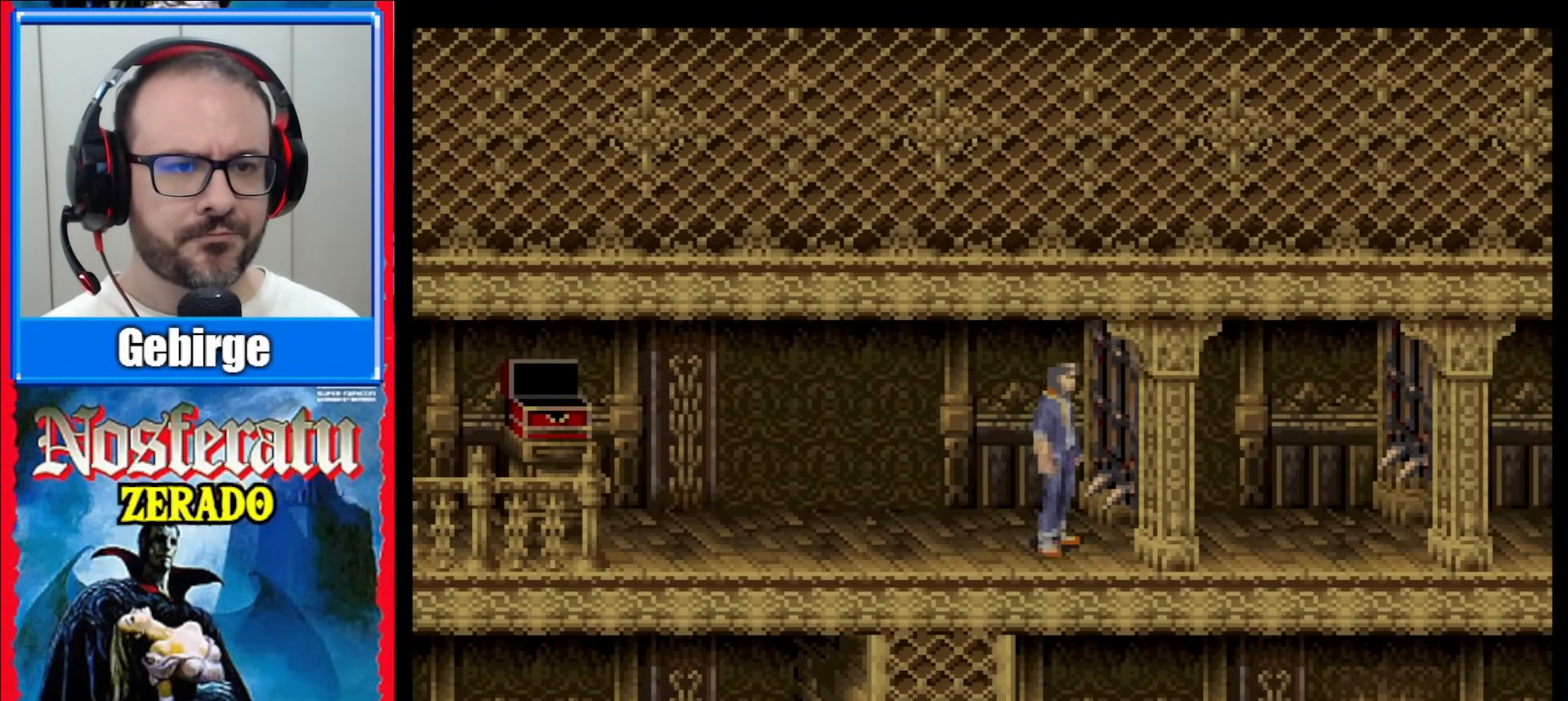
{"buttons": ["DPAD_RIGHT"], "events": []}
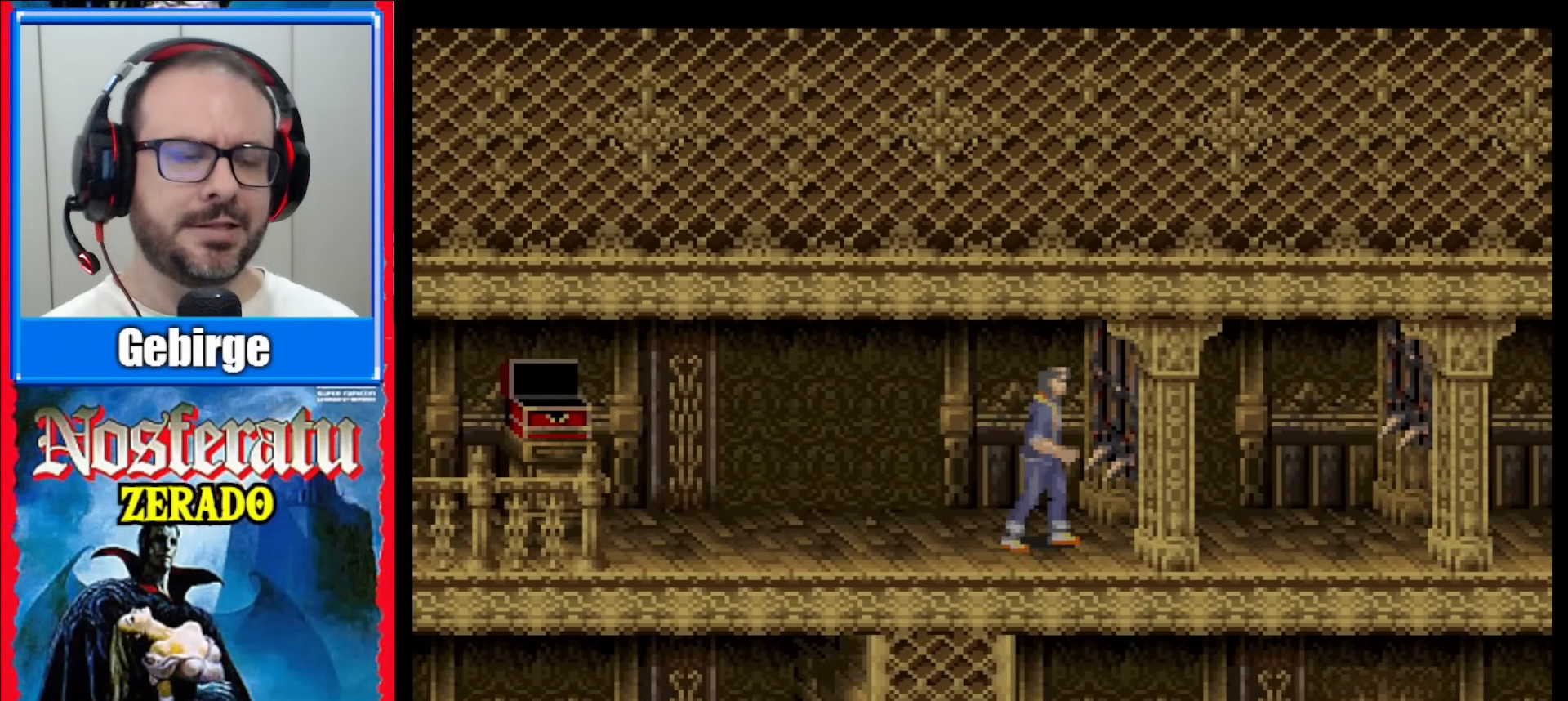
{"buttons": ["DPAD_RIGHT"], "events": []}
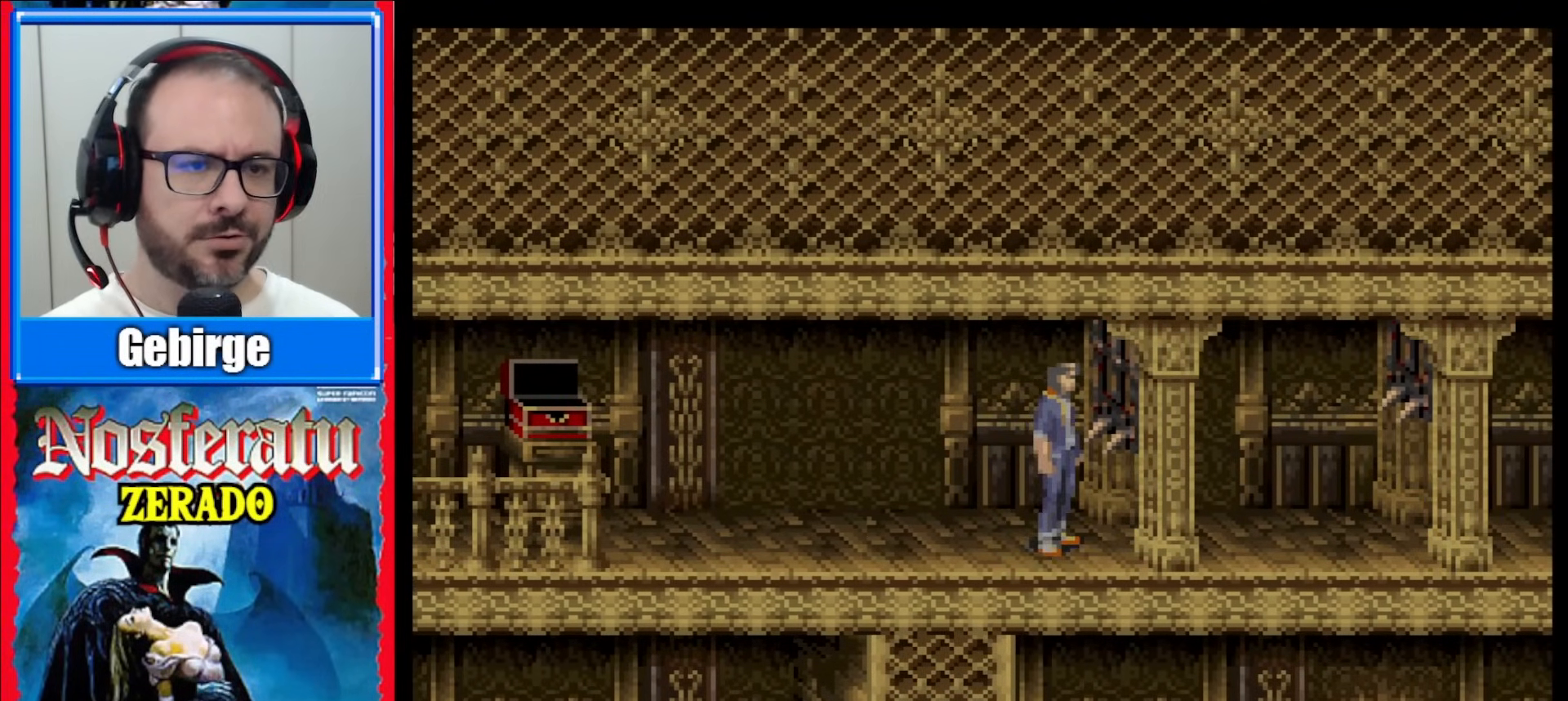
{"buttons": ["DPAD_RIGHT"], "events": []}